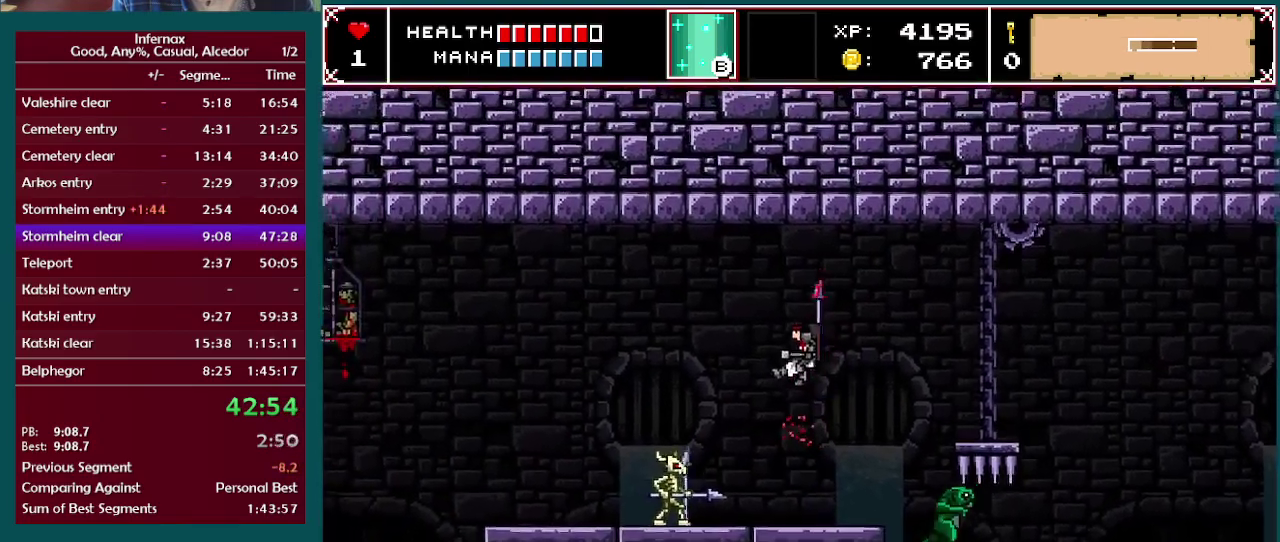
Gameplay with a controller (Xbox layout); each line is a JSON object with the inputs held at the frame after it. "events" lists button and stick changes between this image and that frame as [ms after this image, input, new state], when the widget could be followed in between. This overlay highlights the sticks when they move; stick clicks (L3 R3) are not distinguishable. Not read: A L3 R3.
{"buttons": [], "left_stick": "left", "right_stick": "center", "events": []}
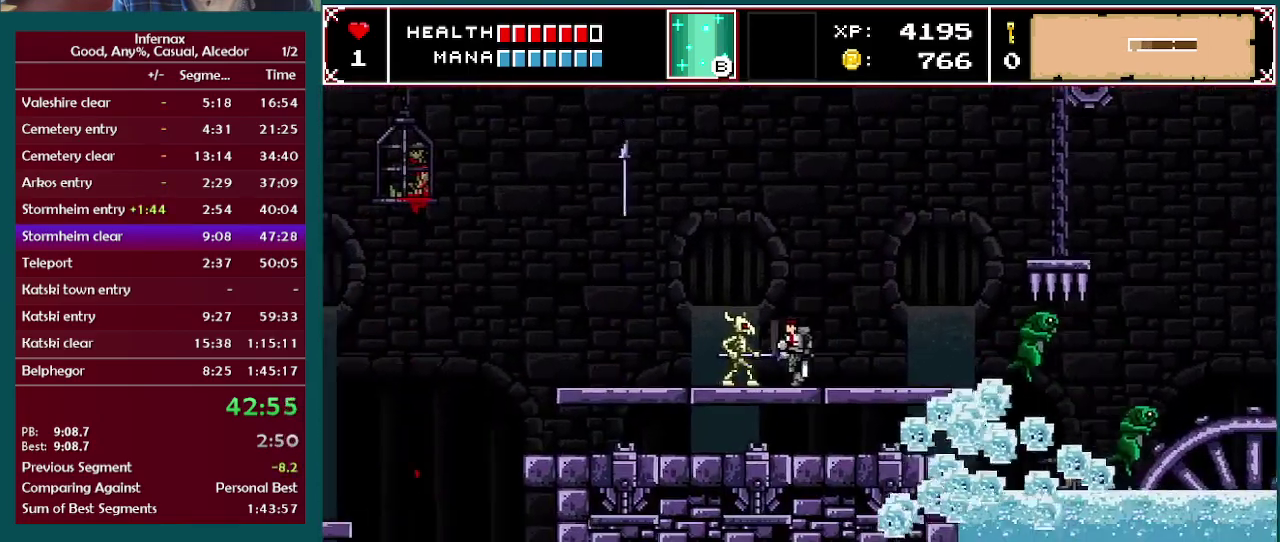
{"buttons": [], "left_stick": "left", "right_stick": "center", "events": []}
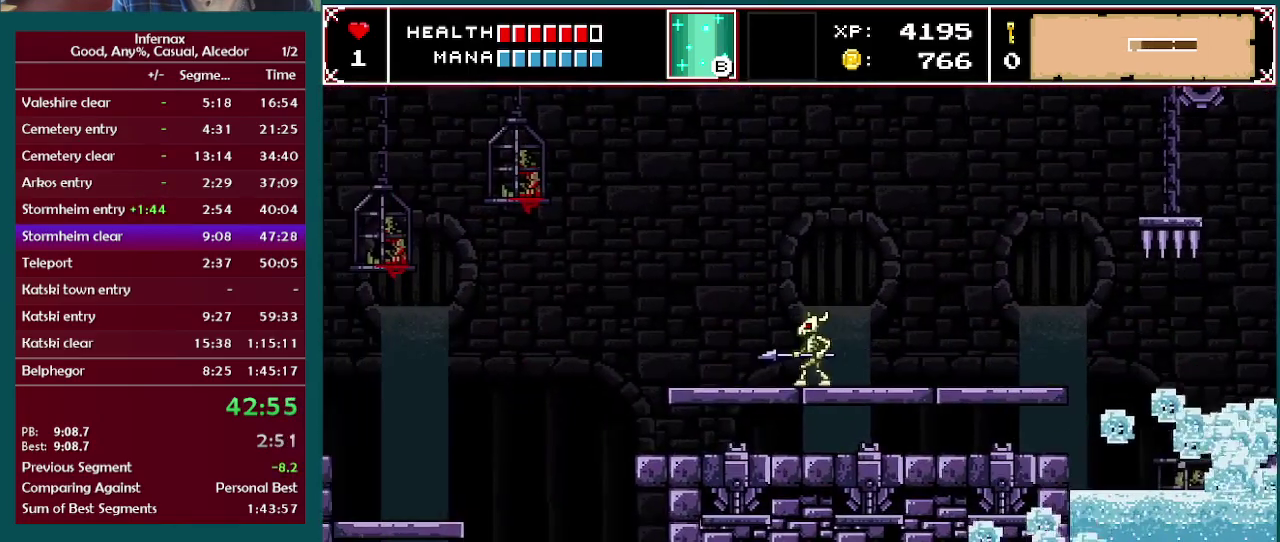
{"buttons": [], "left_stick": "left", "right_stick": "center", "events": []}
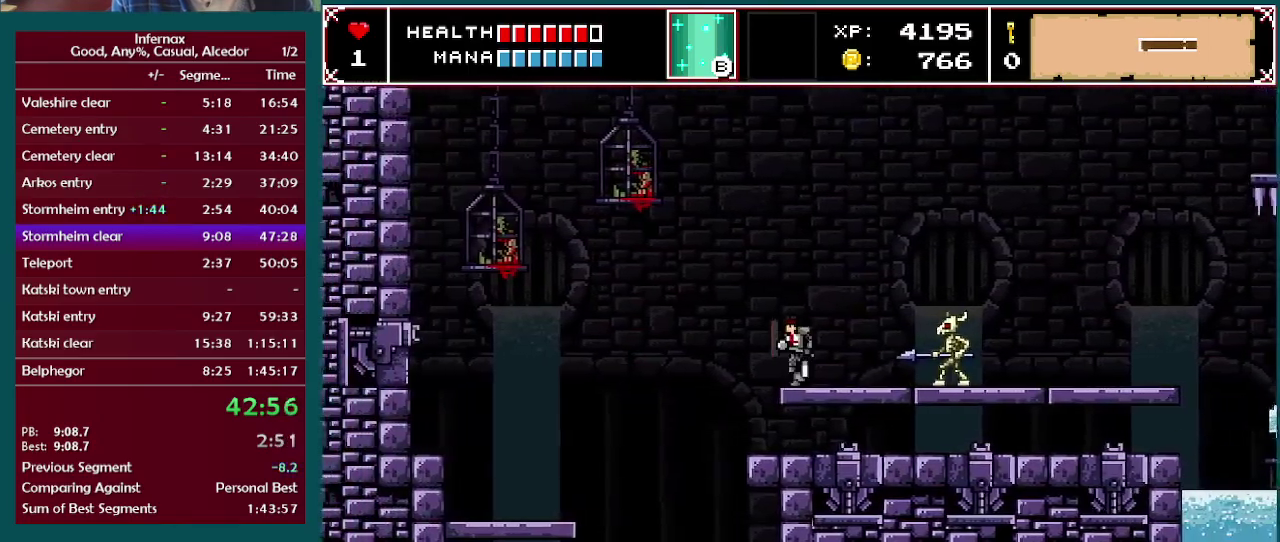
{"buttons": [], "left_stick": "left", "right_stick": "center", "events": []}
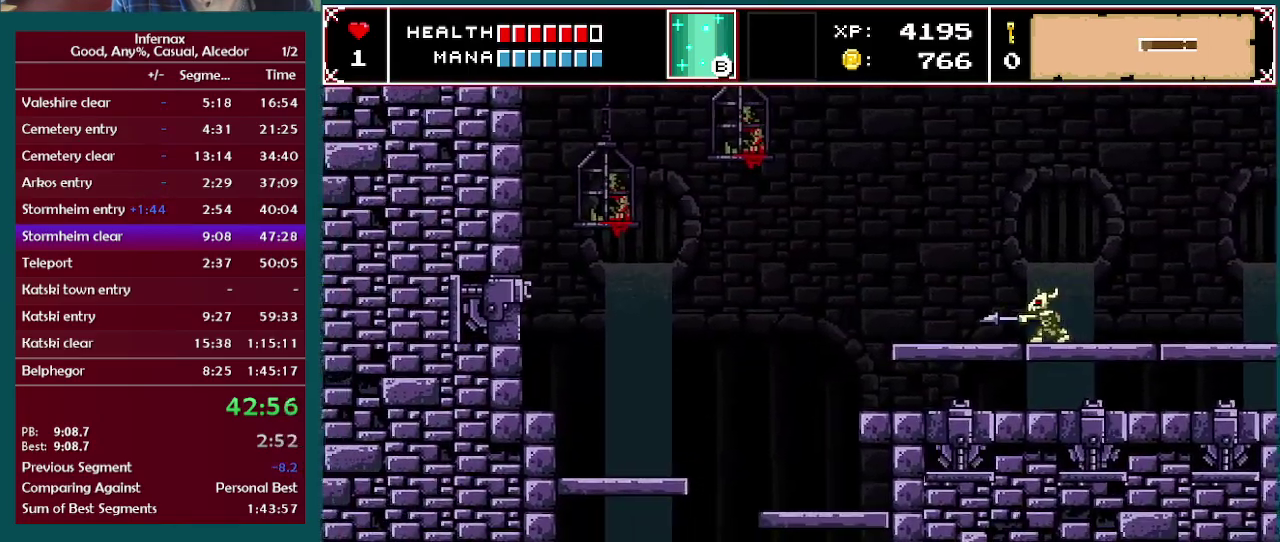
{"buttons": [], "left_stick": "left", "right_stick": "center", "events": []}
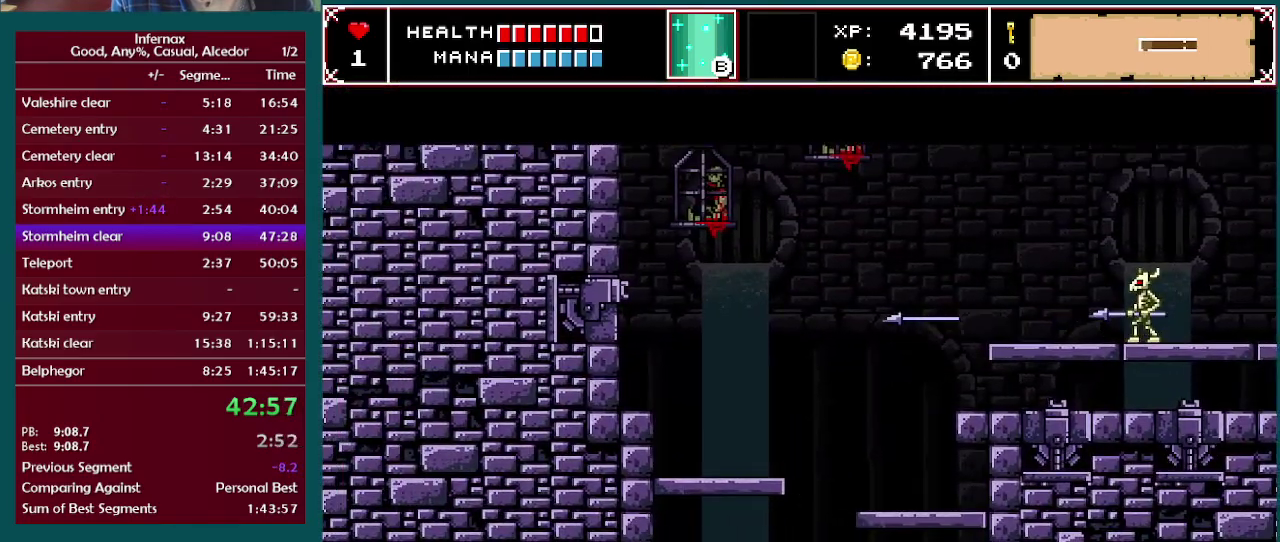
{"buttons": [], "left_stick": "left", "right_stick": "center", "events": [[233, "left_stick", "center"], [333, "left_stick", "left"]]}
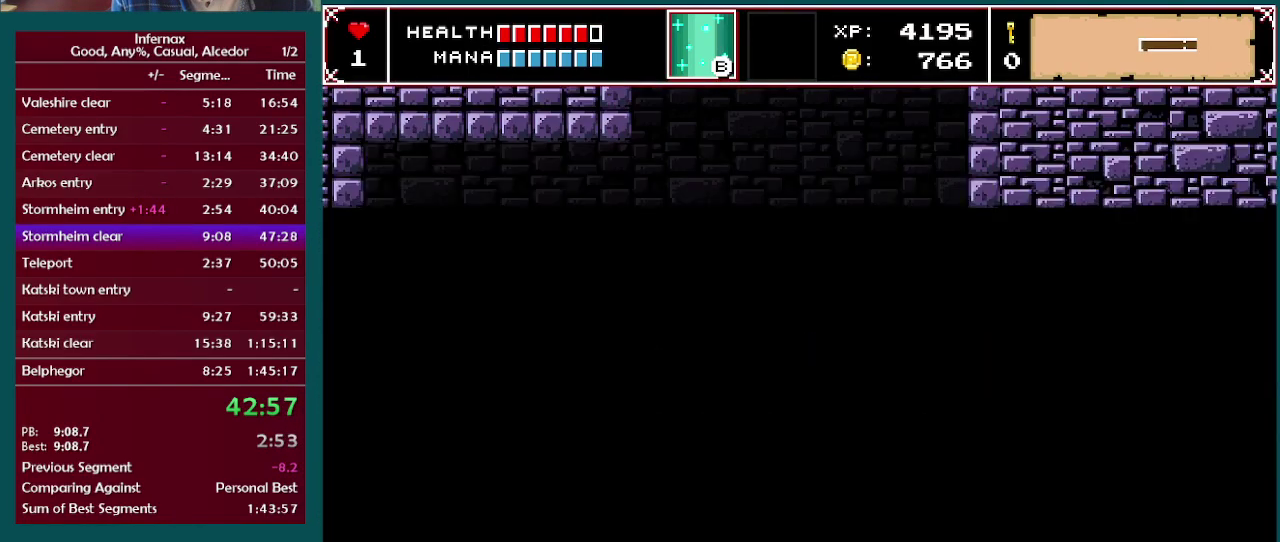
{"buttons": [], "left_stick": "right", "right_stick": "center", "events": [[283, "left_stick", "right"]]}
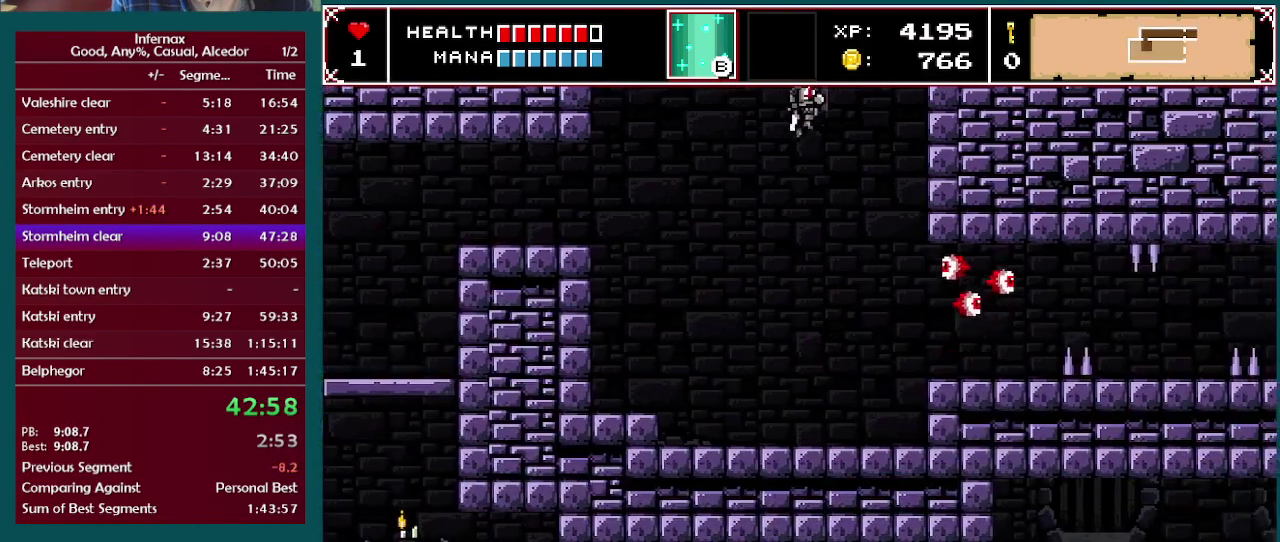
{"buttons": [], "left_stick": "left", "right_stick": "center", "events": [[133, "left_stick", "center"], [333, "left_stick", "left"]]}
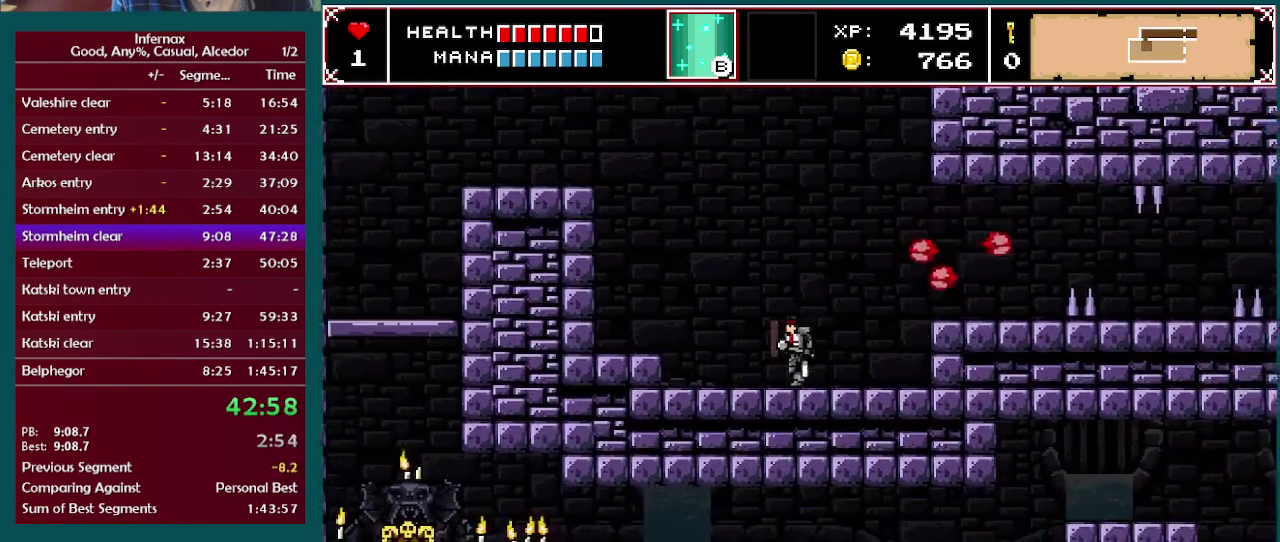
{"buttons": [], "left_stick": "center", "right_stick": "center", "events": [[133, "left_stick", "center"]]}
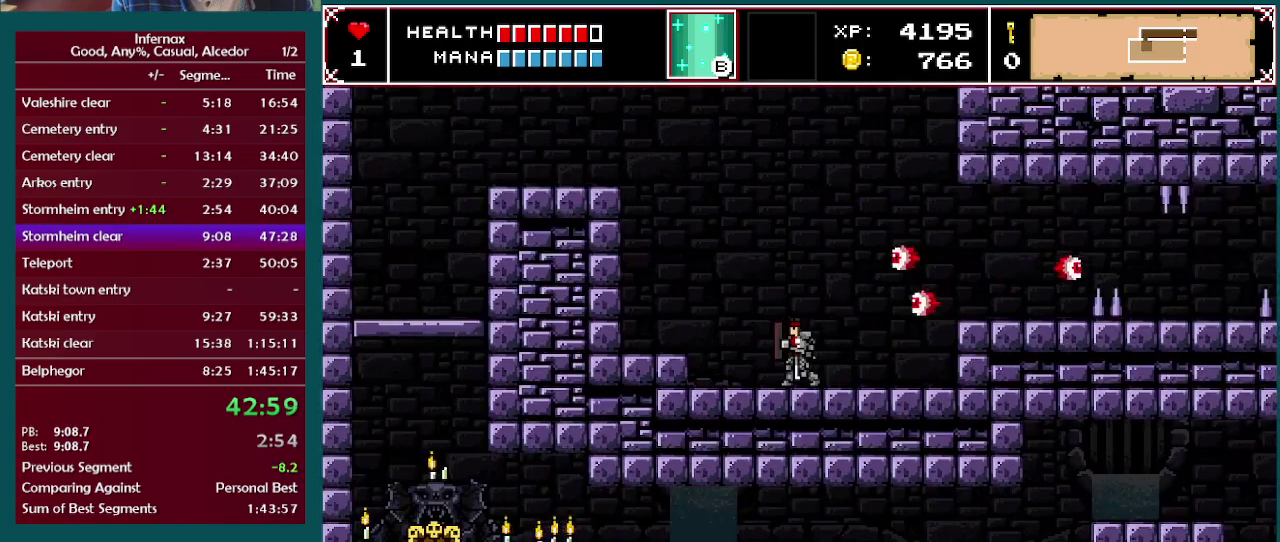
{"buttons": [], "left_stick": "left", "right_stick": "center", "events": [[150, "left_stick", "left"]]}
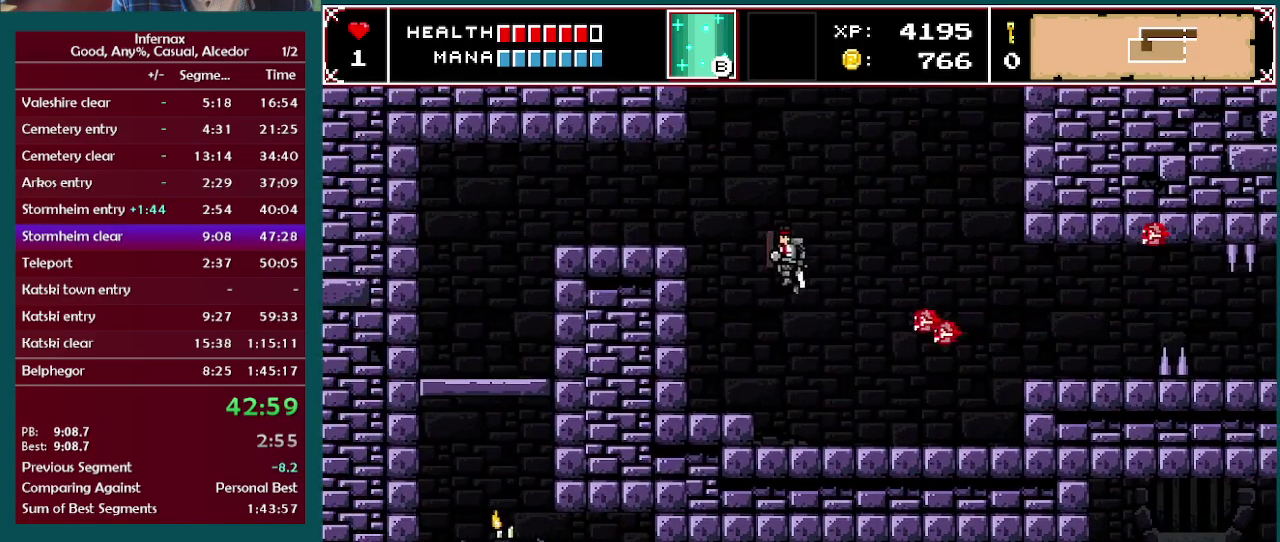
{"buttons": [], "left_stick": "left", "right_stick": "center", "events": []}
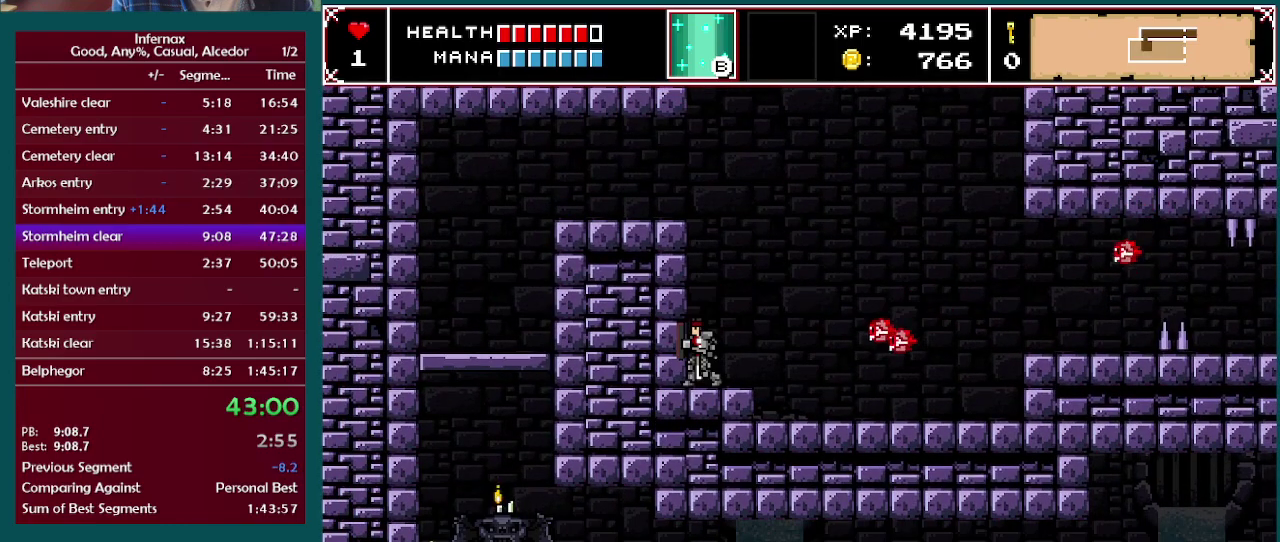
{"buttons": [], "left_stick": "center", "right_stick": "center", "events": [[50, "left_stick", "center"]]}
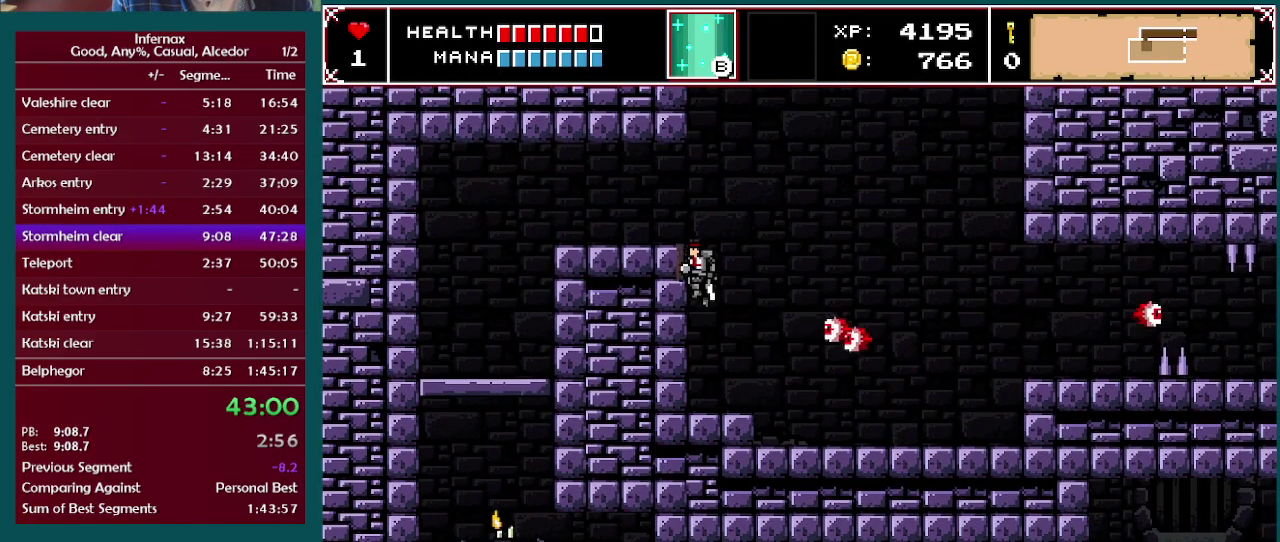
{"buttons": [], "left_stick": "center", "right_stick": "center", "events": []}
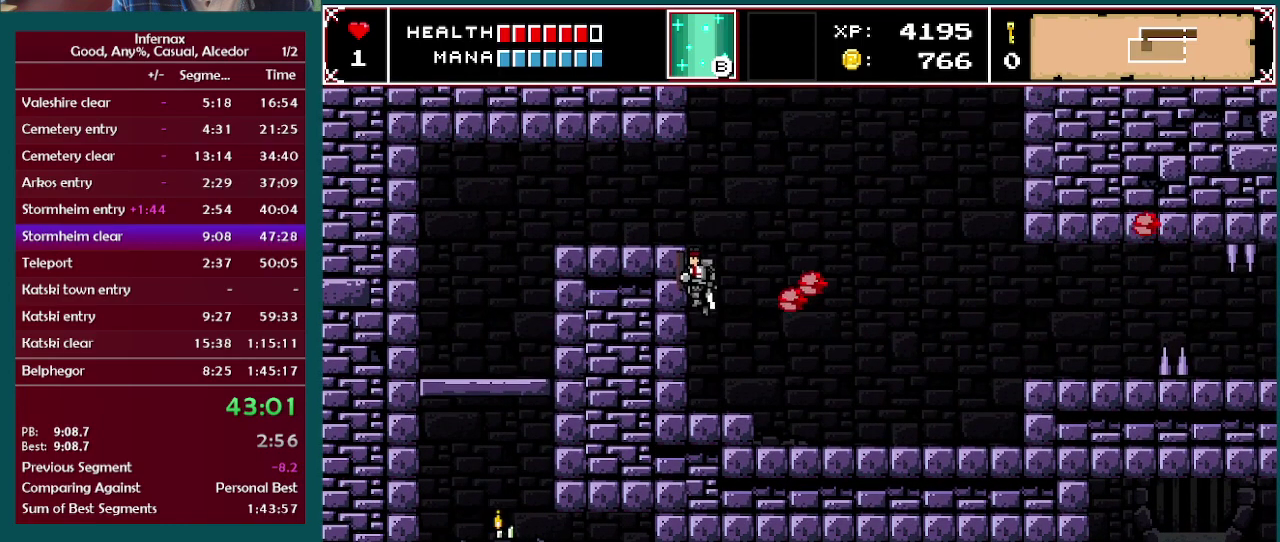
{"buttons": [], "left_stick": "center", "right_stick": "center", "events": []}
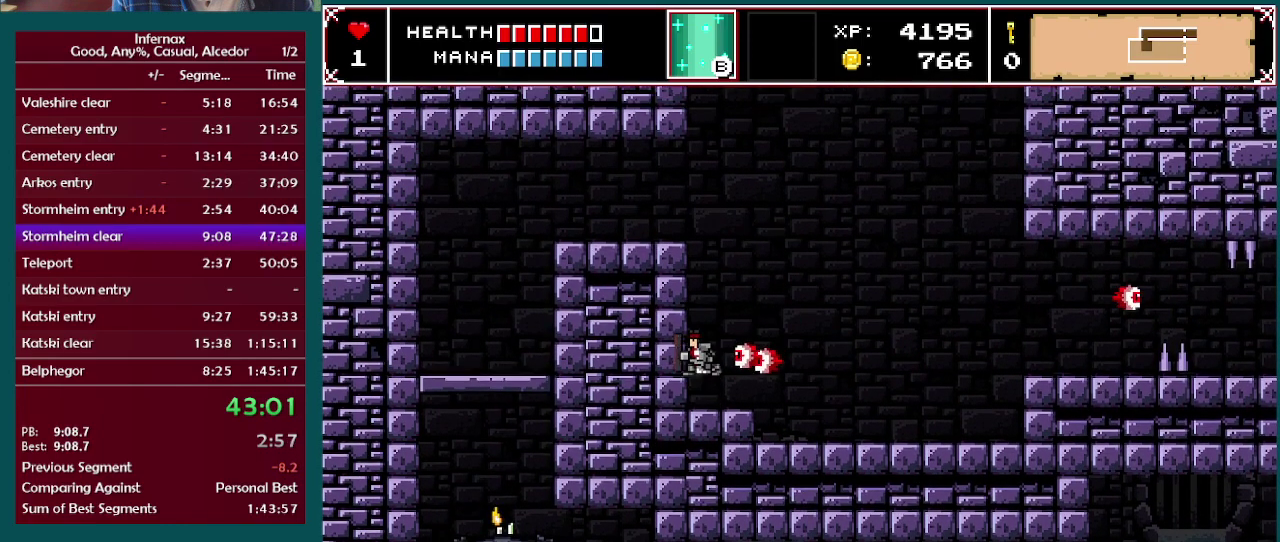
{"buttons": [], "left_stick": "left", "right_stick": "center", "events": [[450, "left_stick", "left"]]}
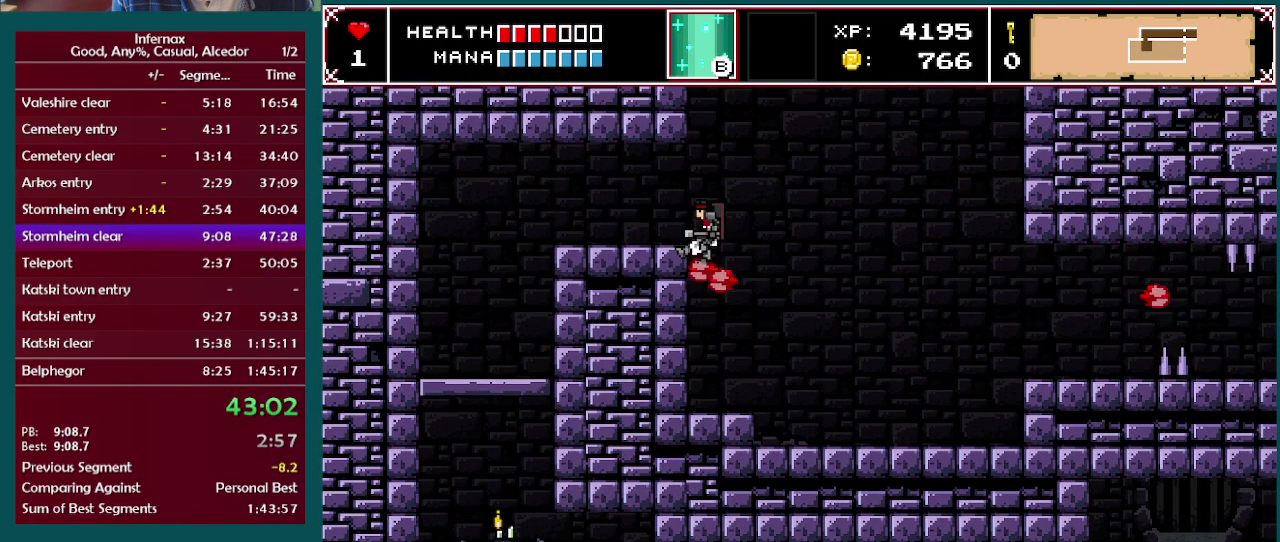
{"buttons": [], "left_stick": "left", "right_stick": "center", "events": []}
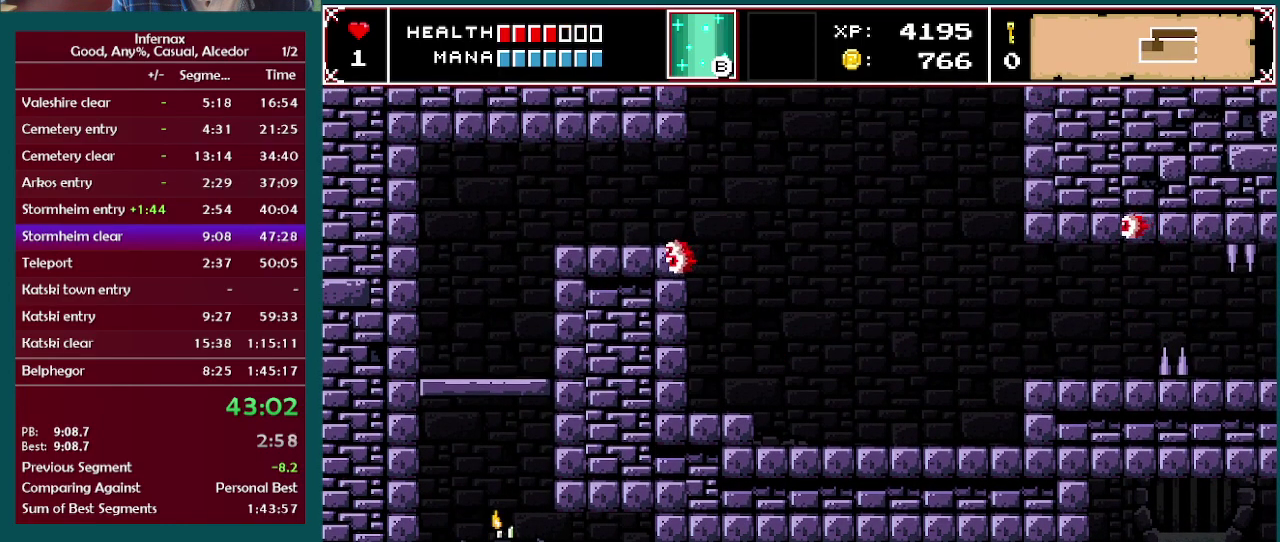
{"buttons": [], "left_stick": "left", "right_stick": "center", "events": []}
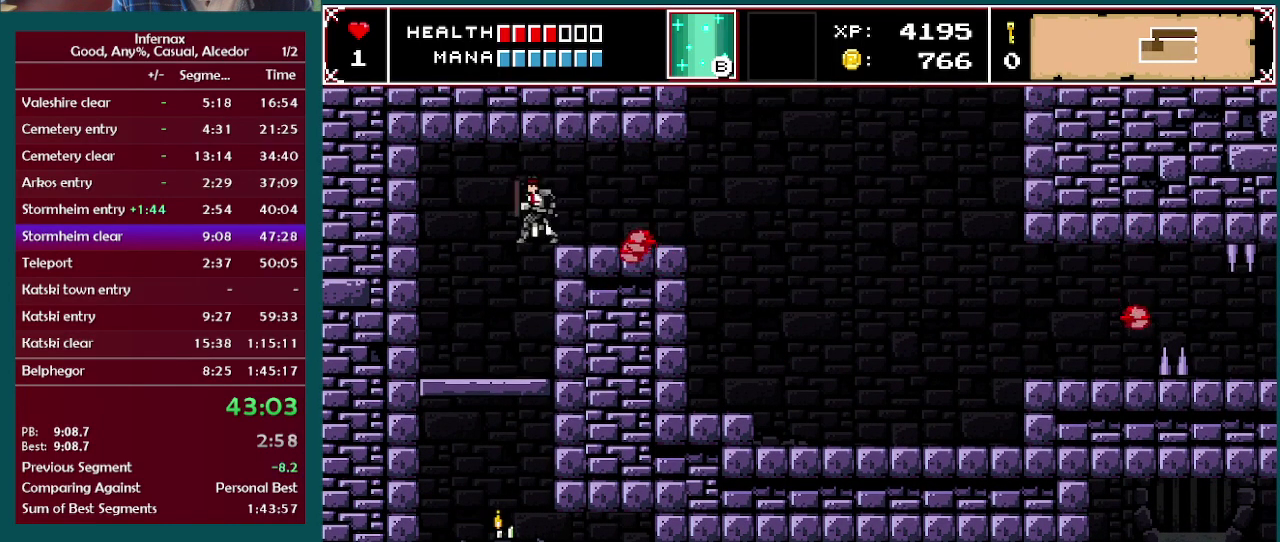
{"buttons": [], "left_stick": "down", "right_stick": "center", "events": [[283, "left_stick", "down"]]}
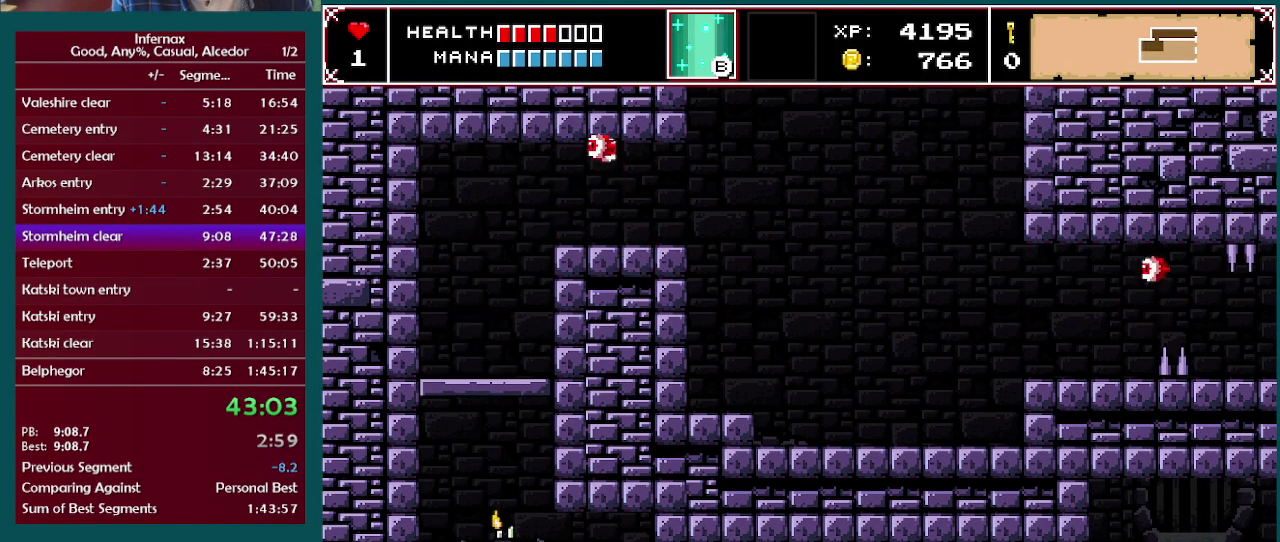
{"buttons": [], "left_stick": "down-right", "right_stick": "center", "events": [[467, "left_stick", "down-right"]]}
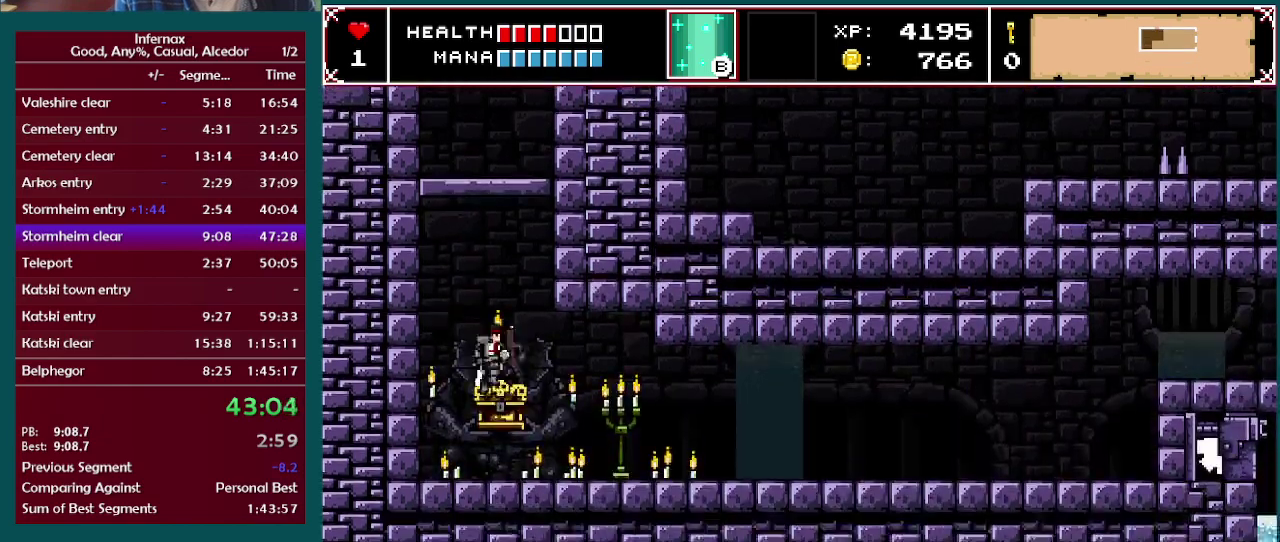
{"buttons": [], "left_stick": "center", "right_stick": "center", "events": [[67, "left_stick", "right"], [133, "left_stick", "center"]]}